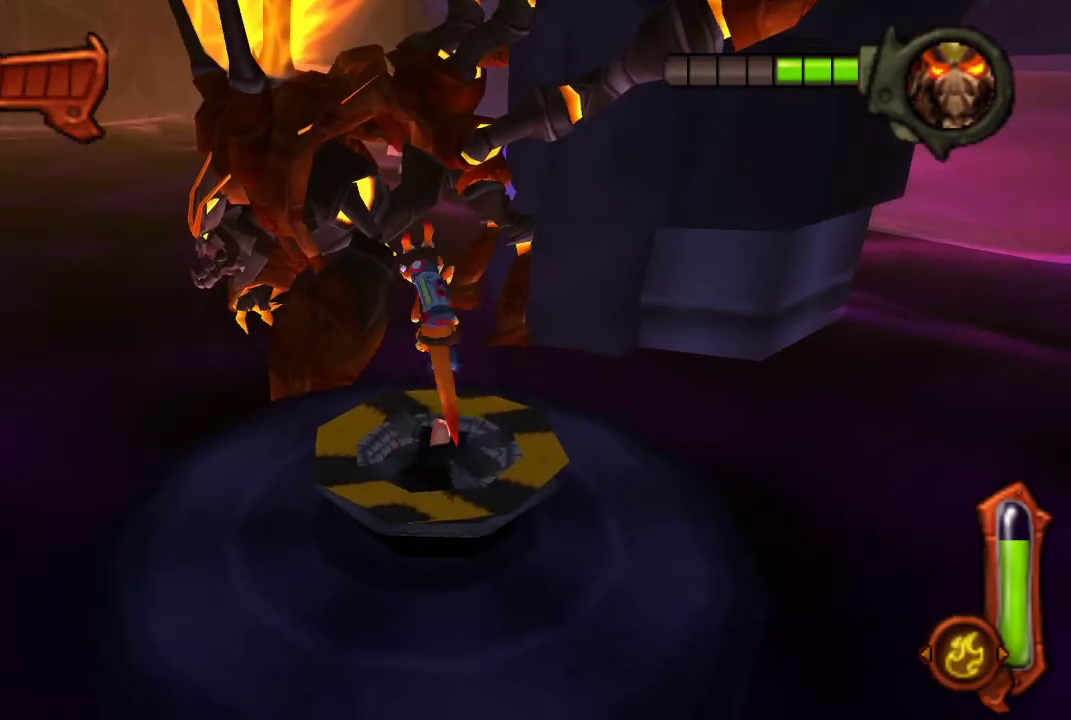
Gameplay with a controller (PlayStation layout); each line is a JSON object with the inputs held at the frame after it. "events" lists button and stick changes between this image and that frame as [ms after this image, input, new state], when the widget could be followed in between. Not read: R1 R2.
{"buttons": ["CIRCLE"], "left_stick": "center", "right_stick": "center", "events": []}
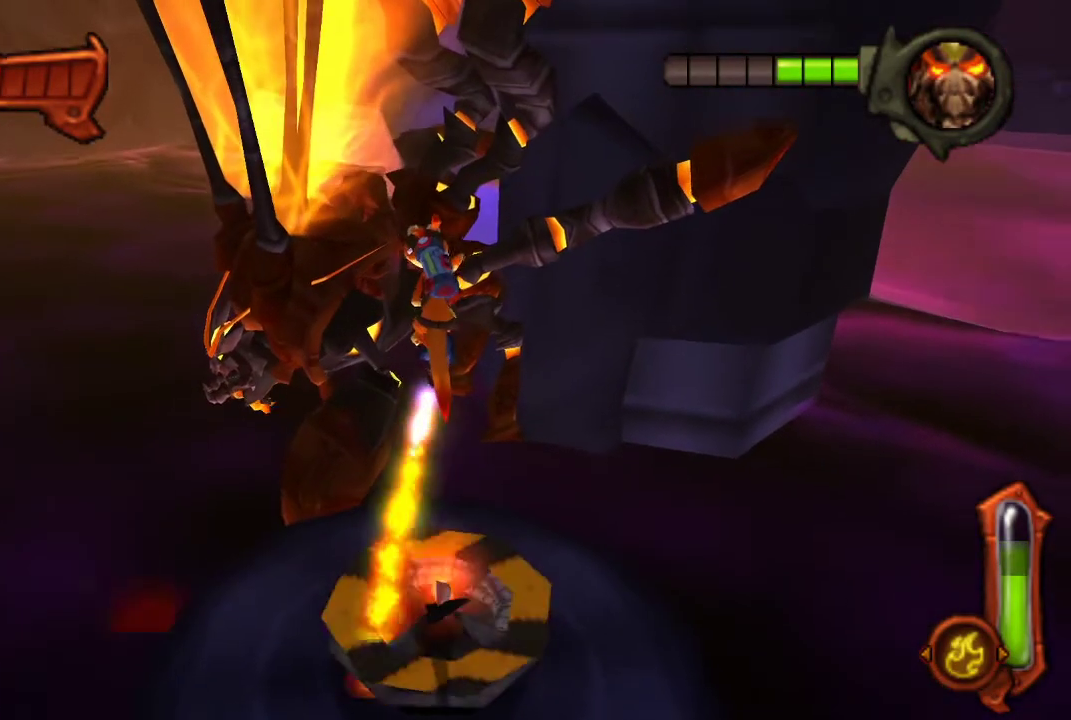
{"buttons": ["CIRCLE"], "left_stick": "center", "right_stick": "center", "events": []}
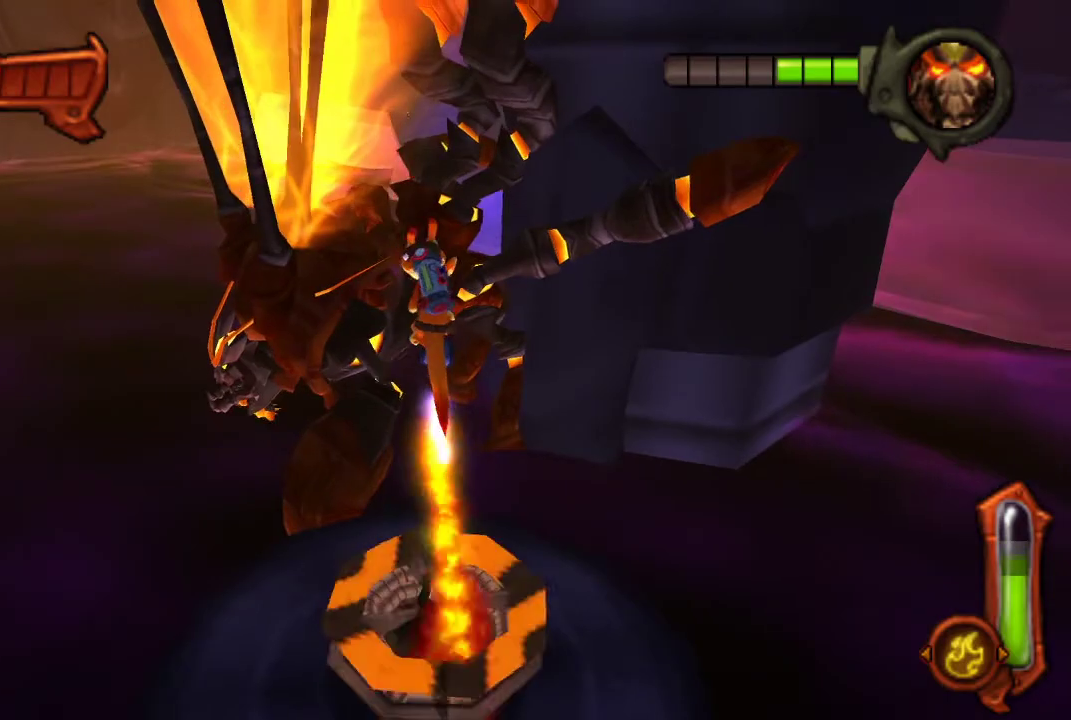
{"buttons": [], "left_stick": "center", "right_stick": "center", "events": [[333, "CIRCLE", "up"]]}
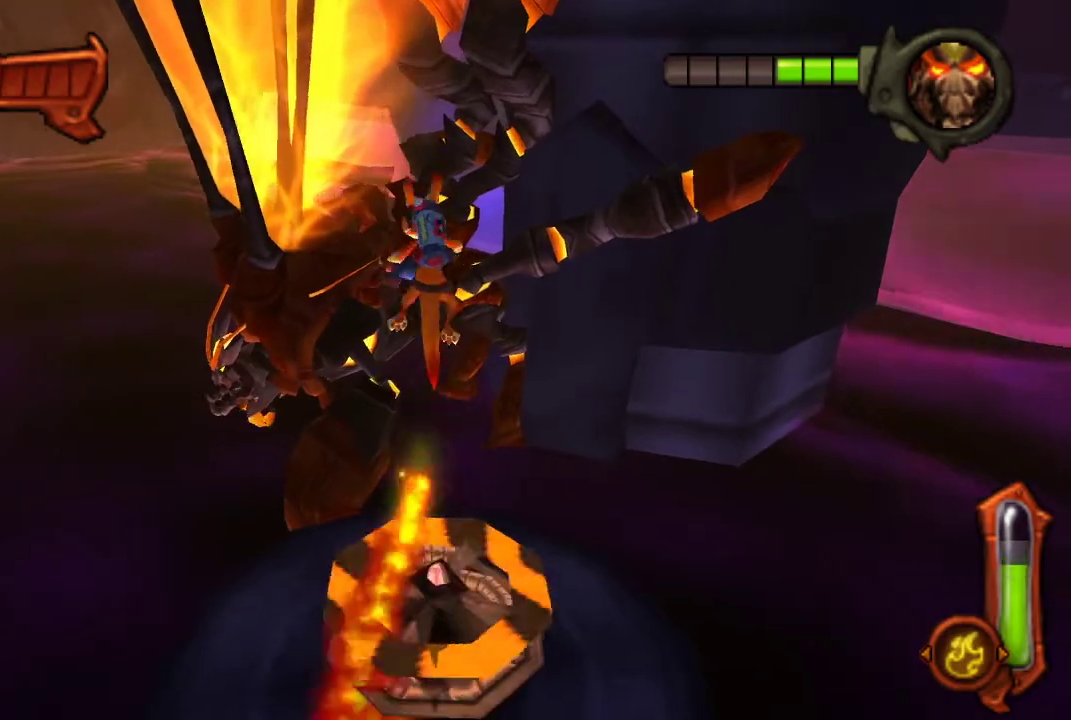
{"buttons": [], "left_stick": "center", "right_stick": "center", "events": []}
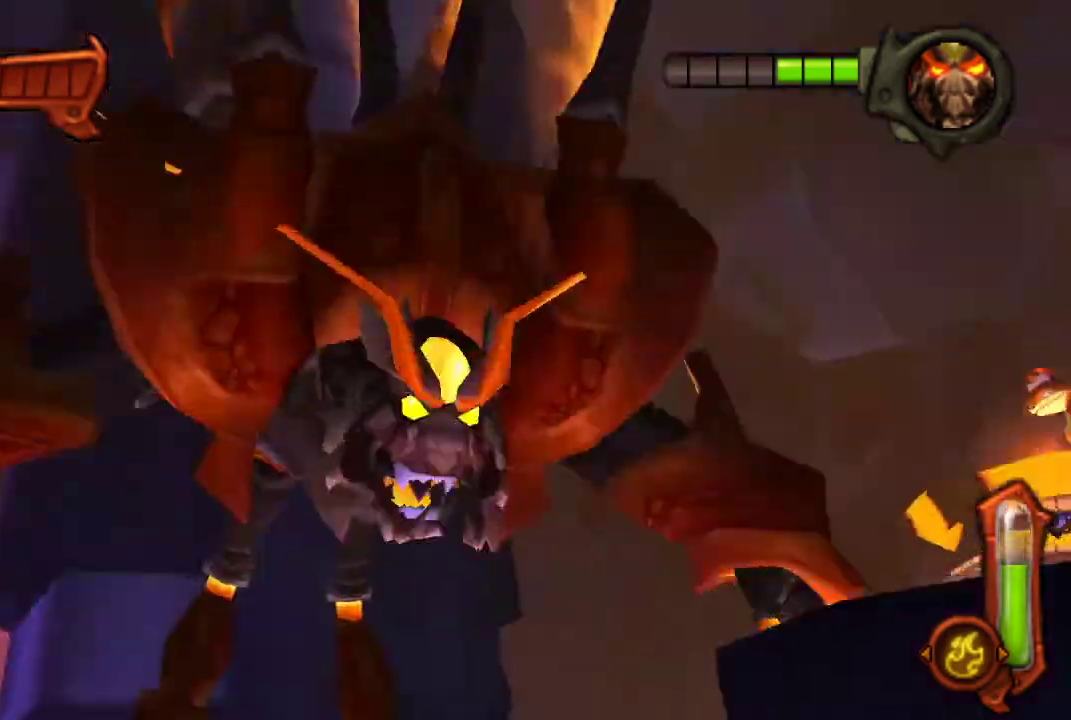
{"buttons": [], "left_stick": "center", "right_stick": "center", "events": []}
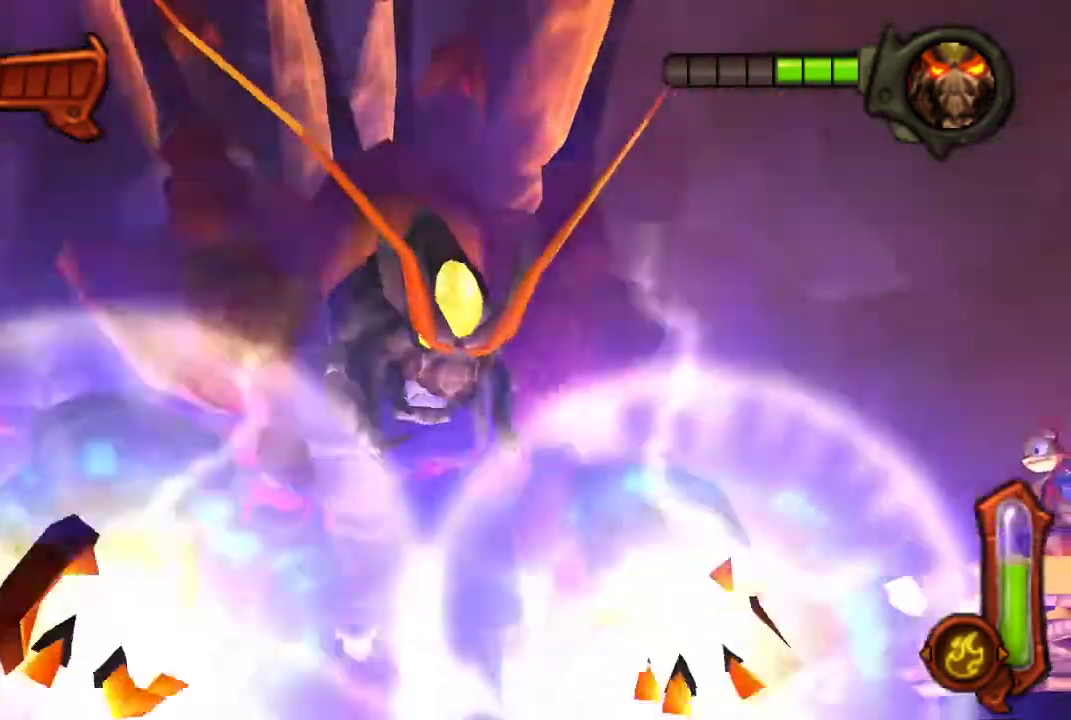
{"buttons": [], "left_stick": "center", "right_stick": "center", "events": []}
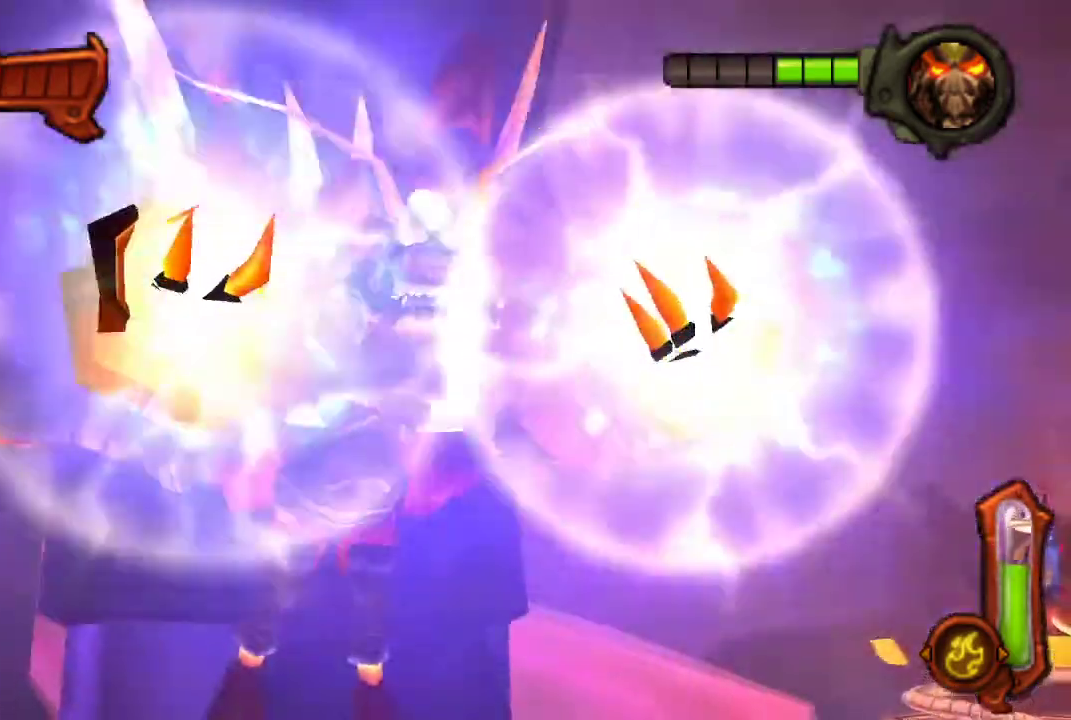
{"buttons": [], "left_stick": "center", "right_stick": "center", "events": []}
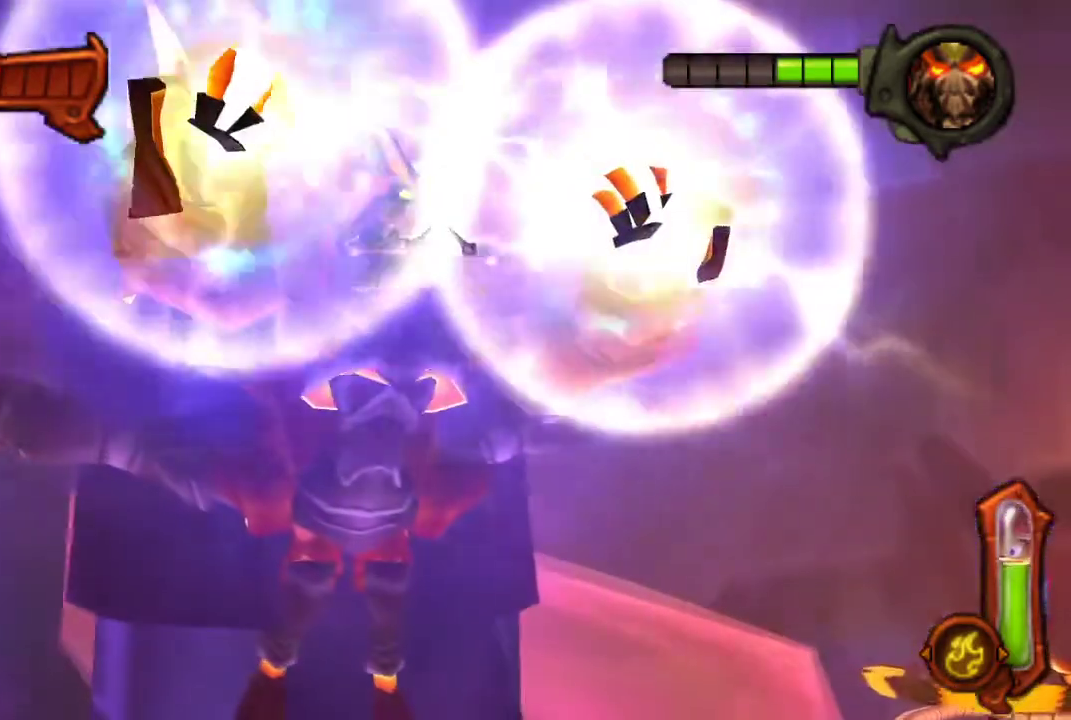
{"buttons": [], "left_stick": "center", "right_stick": "center", "events": []}
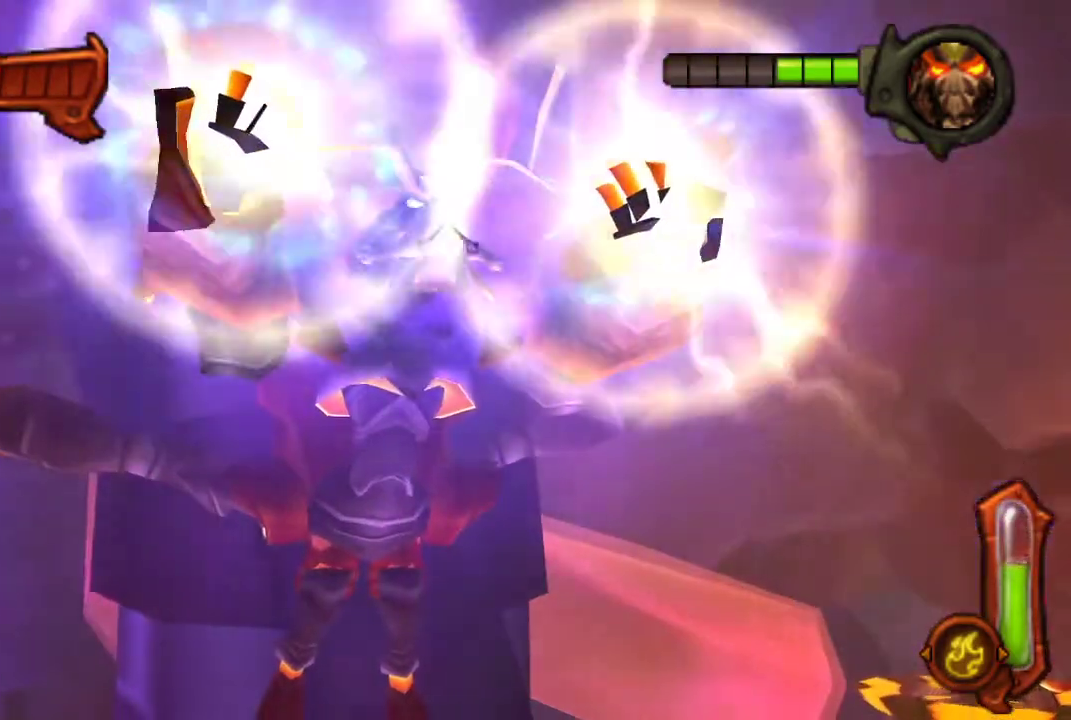
{"buttons": ["CROSS"], "left_stick": "center", "right_stick": "center", "events": [[433, "CROSS", "down"]]}
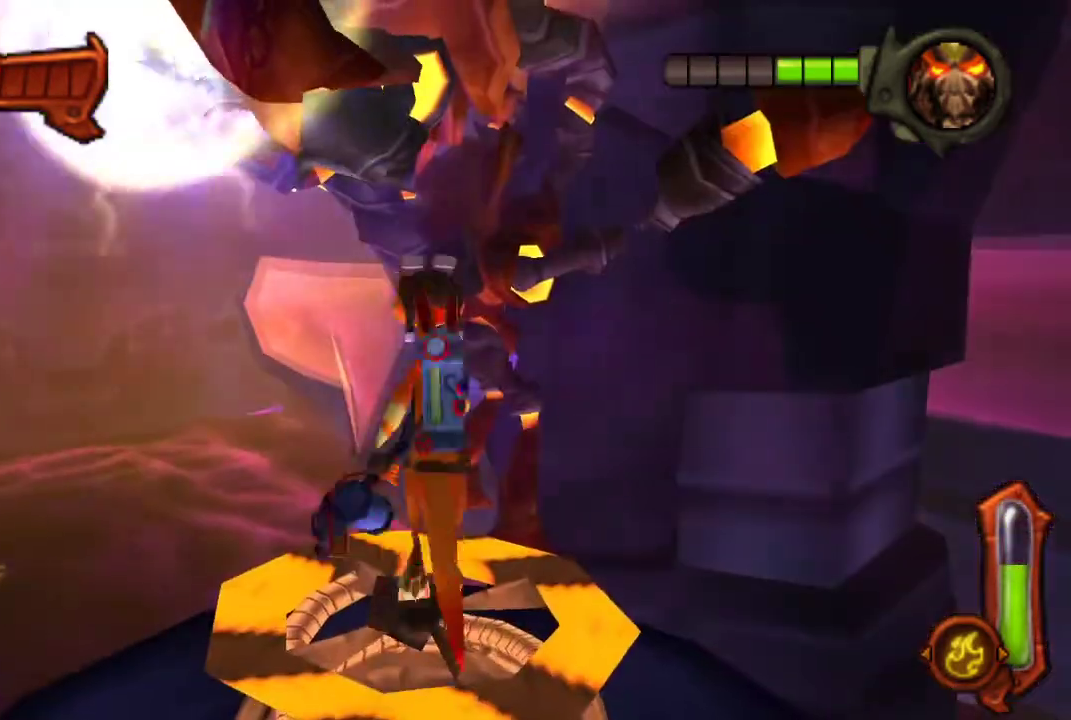
{"buttons": [], "left_stick": "up", "right_stick": "center"}
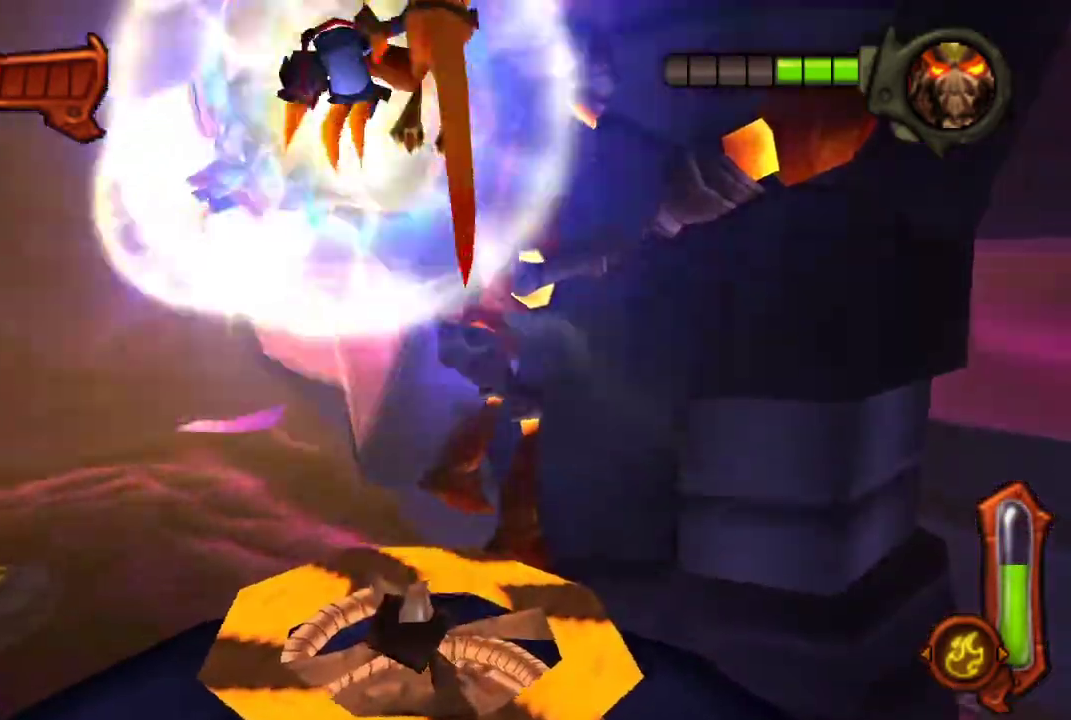
{"buttons": ["CIRCLE"], "left_stick": "up", "right_stick": "center"}
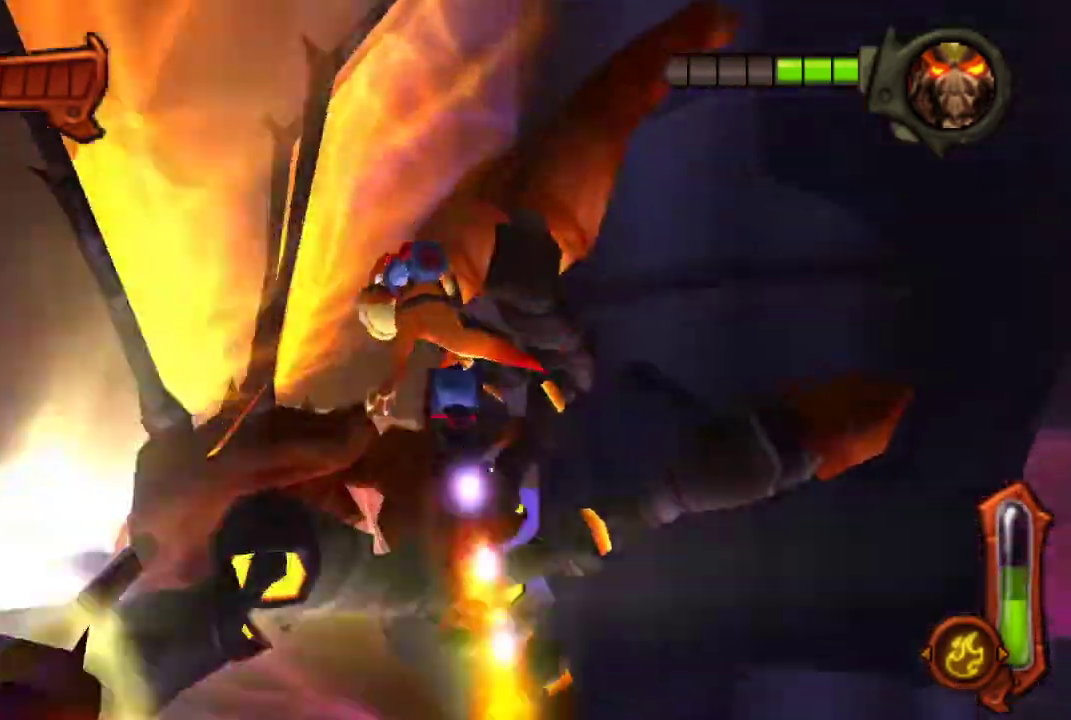
{"buttons": ["CIRCLE"], "left_stick": "up", "right_stick": "center", "events": []}
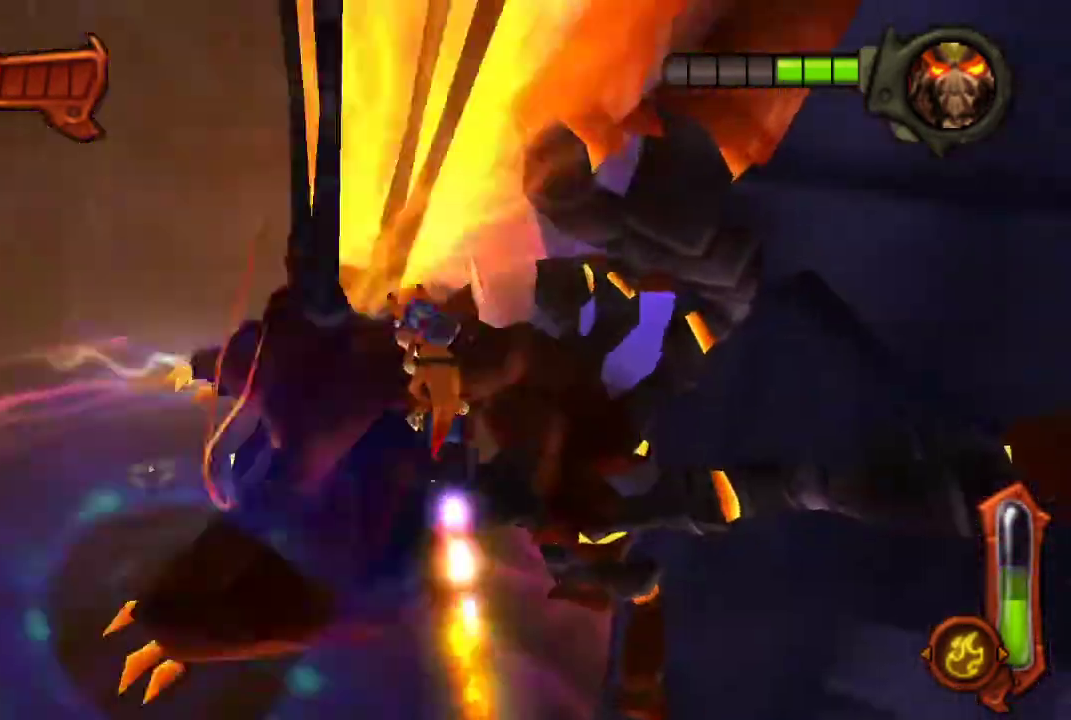
{"buttons": ["CIRCLE"], "left_stick": "up", "right_stick": "center", "events": []}
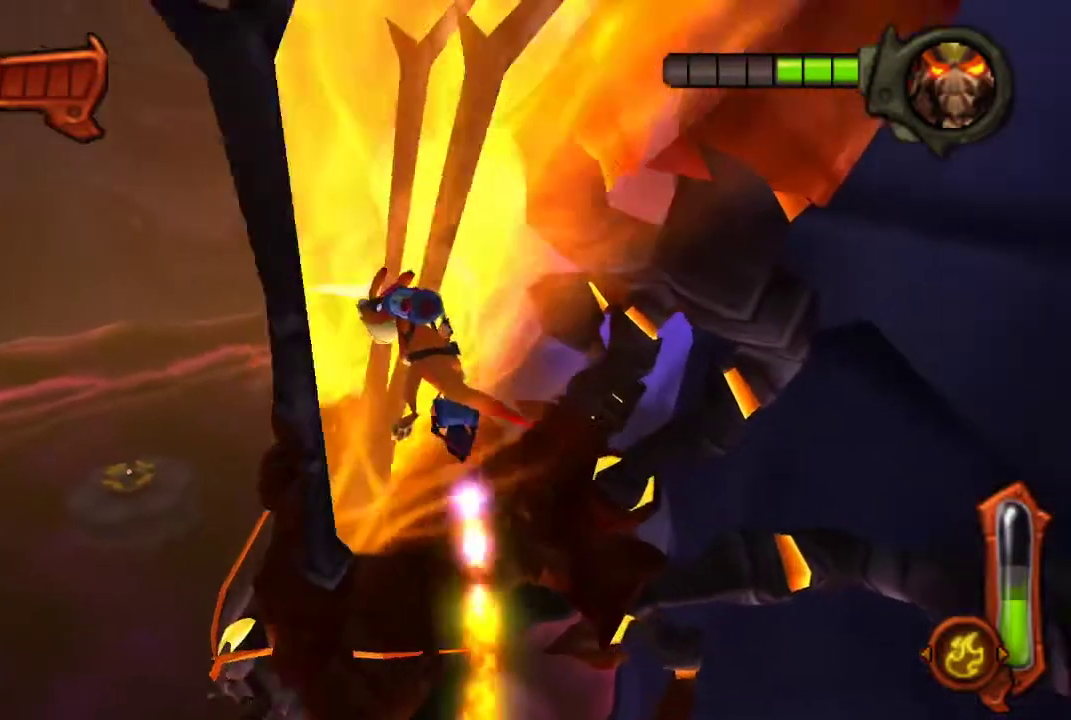
{"buttons": [], "left_stick": "up-right", "right_stick": "center", "events": [[100, "CIRCLE", "up"], [200, "left_stick", "up-right"]]}
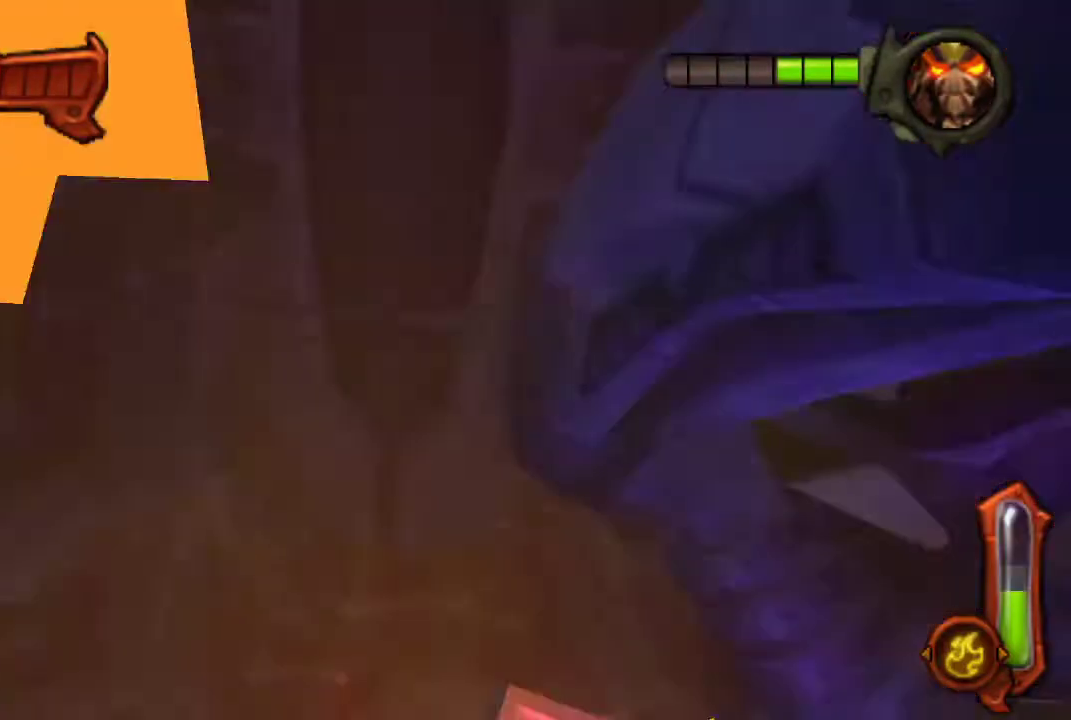
{"buttons": [], "left_stick": "up-right", "right_stick": "center", "events": []}
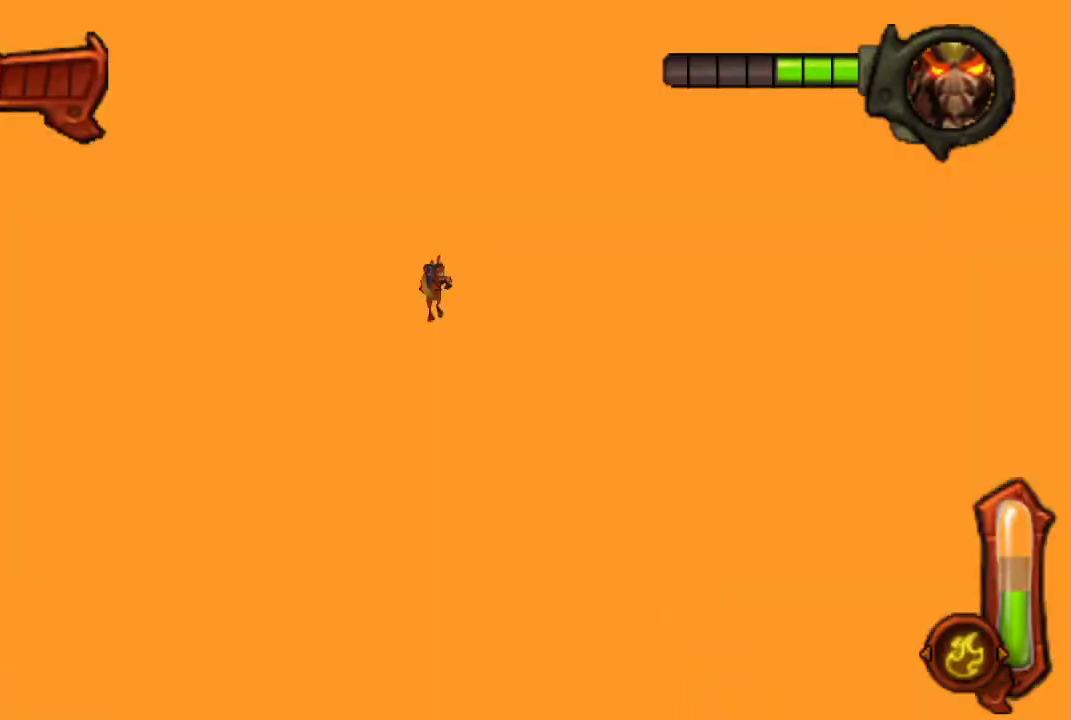
{"buttons": ["CIRCLE"], "left_stick": "up-right", "right_stick": "center", "events": [[400, "CIRCLE", "down"]]}
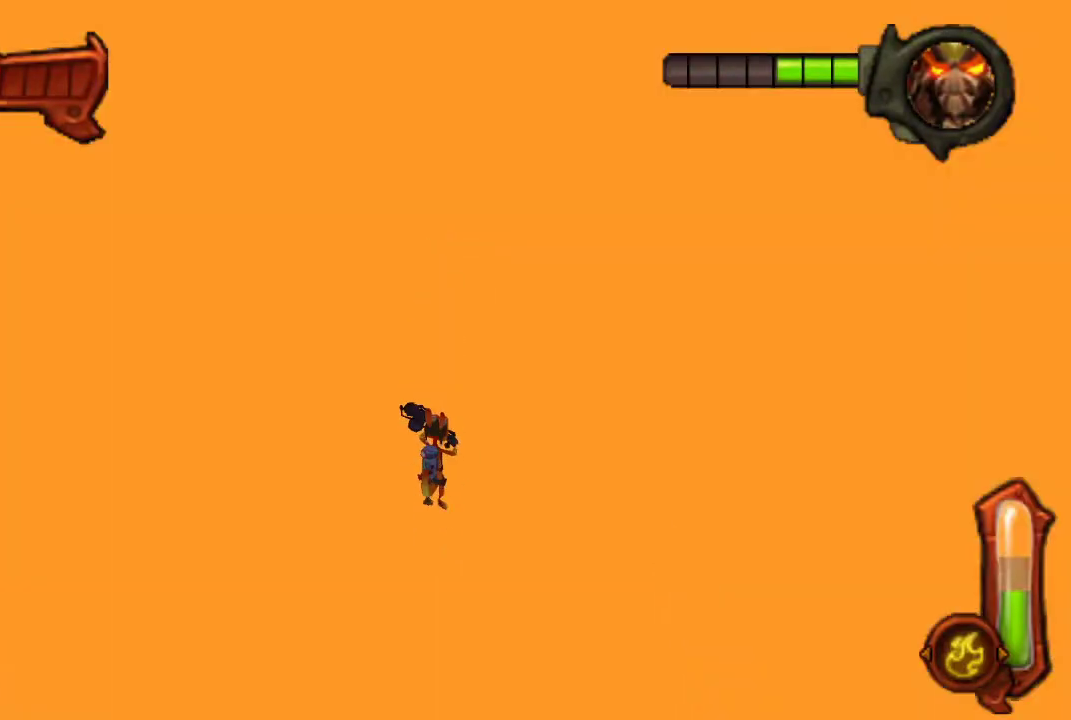
{"buttons": ["CIRCLE"], "left_stick": "up-right", "right_stick": "center", "events": []}
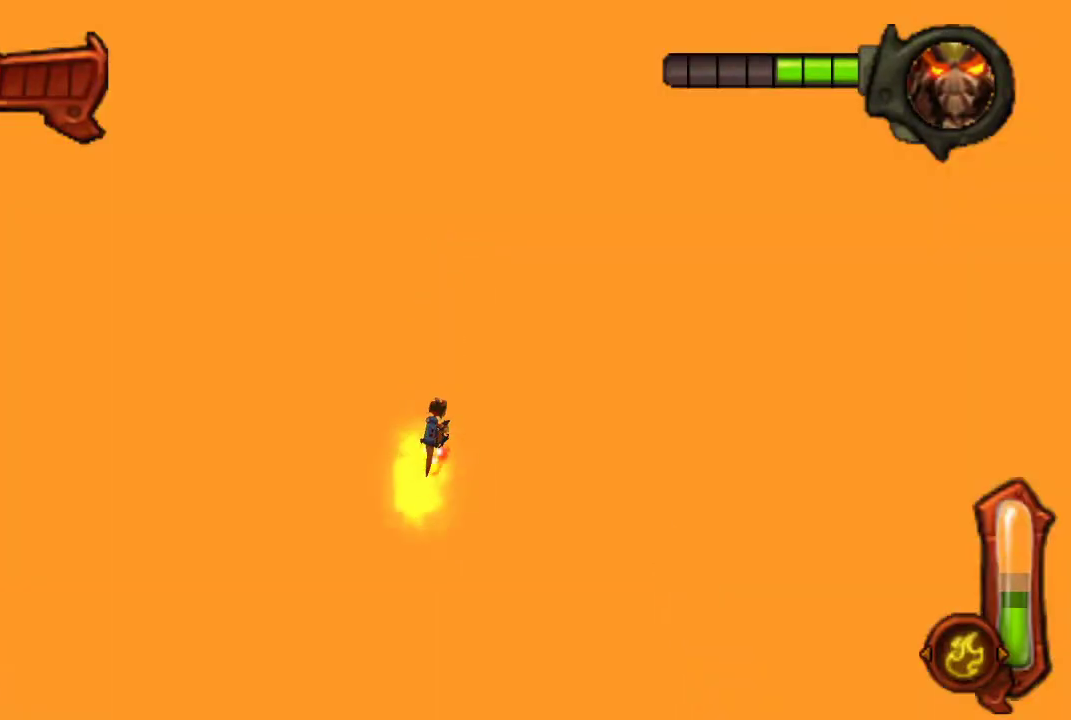
{"buttons": ["CIRCLE"], "left_stick": "up", "right_stick": "center", "events": [[100, "left_stick", "up"]]}
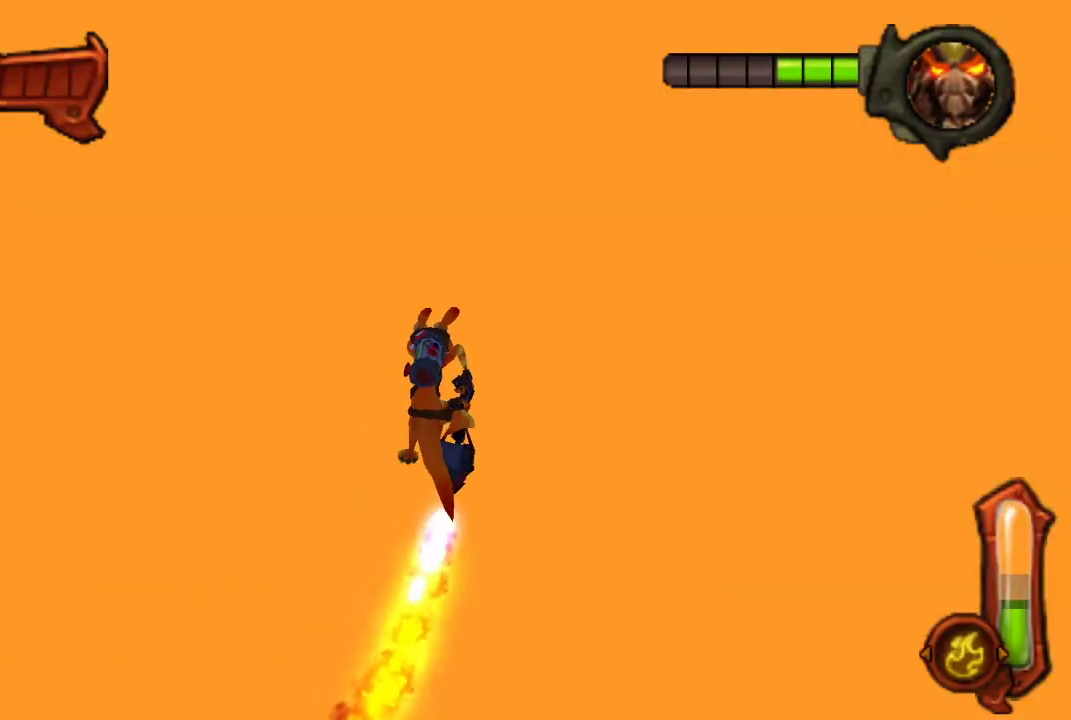
{"buttons": ["CIRCLE"], "left_stick": "up", "right_stick": "center", "events": []}
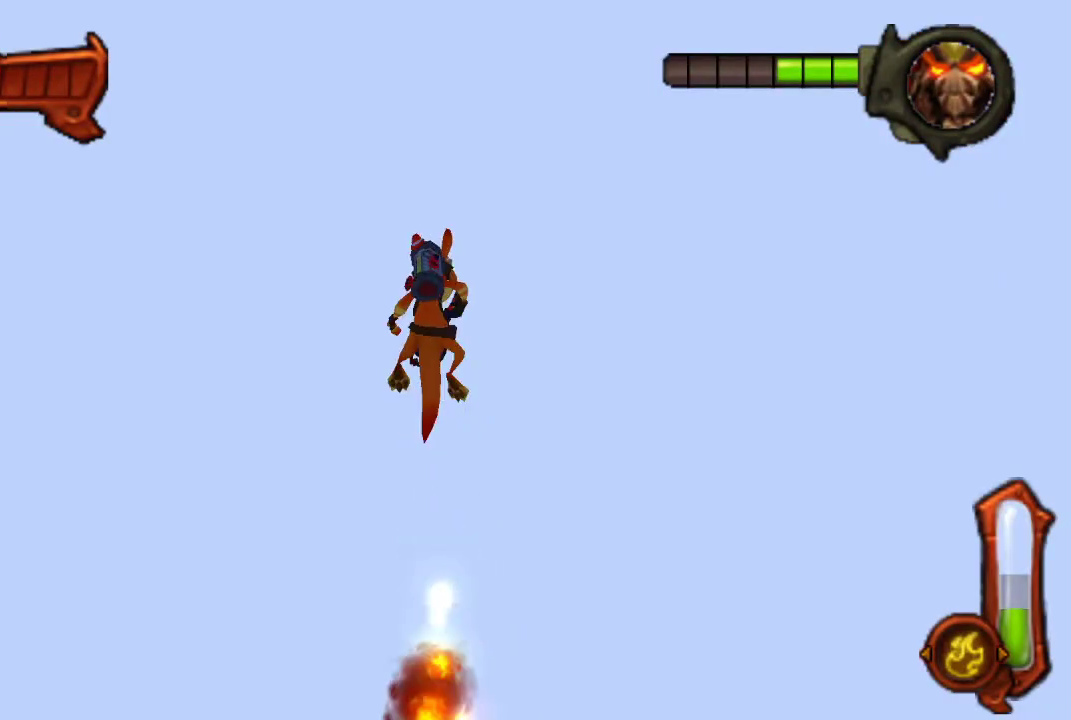
{"buttons": ["CIRCLE"], "left_stick": "up", "right_stick": "center", "events": []}
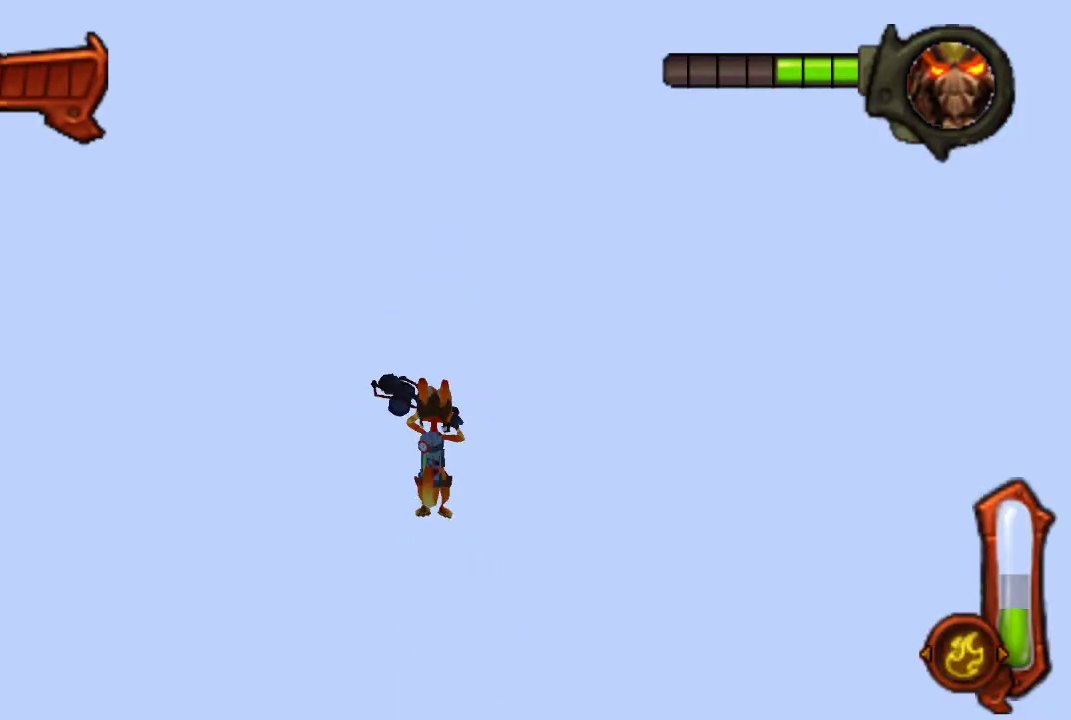
{"buttons": ["CIRCLE"], "left_stick": "up", "right_stick": "center", "events": []}
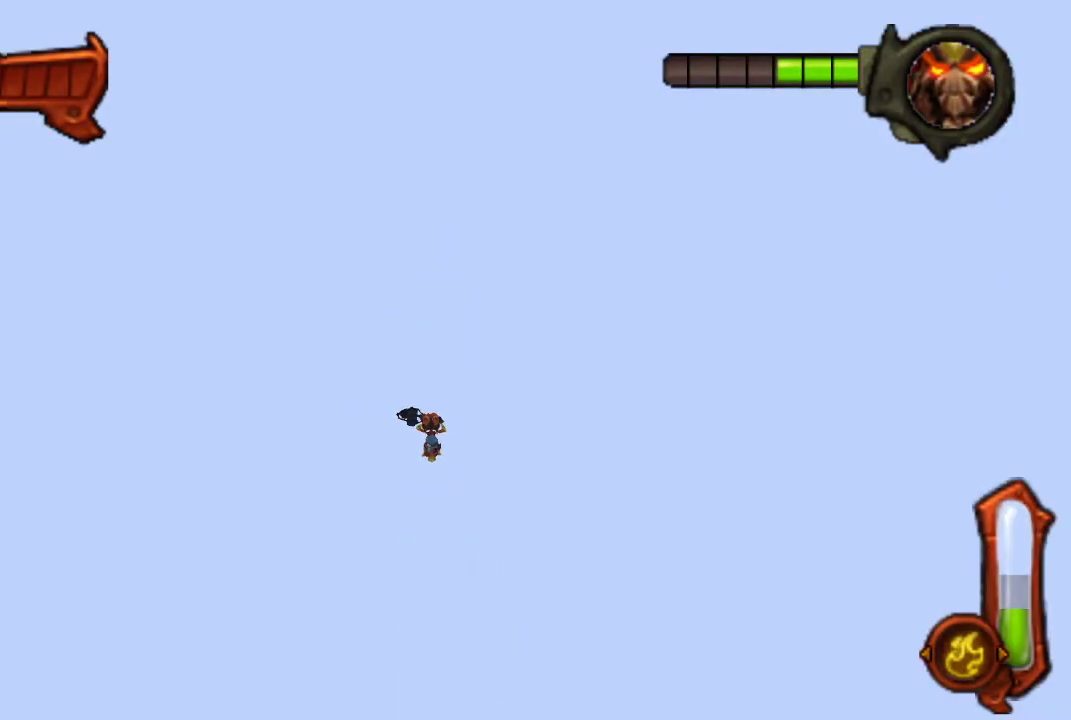
{"buttons": ["CIRCLE"], "left_stick": "up", "right_stick": "center", "events": []}
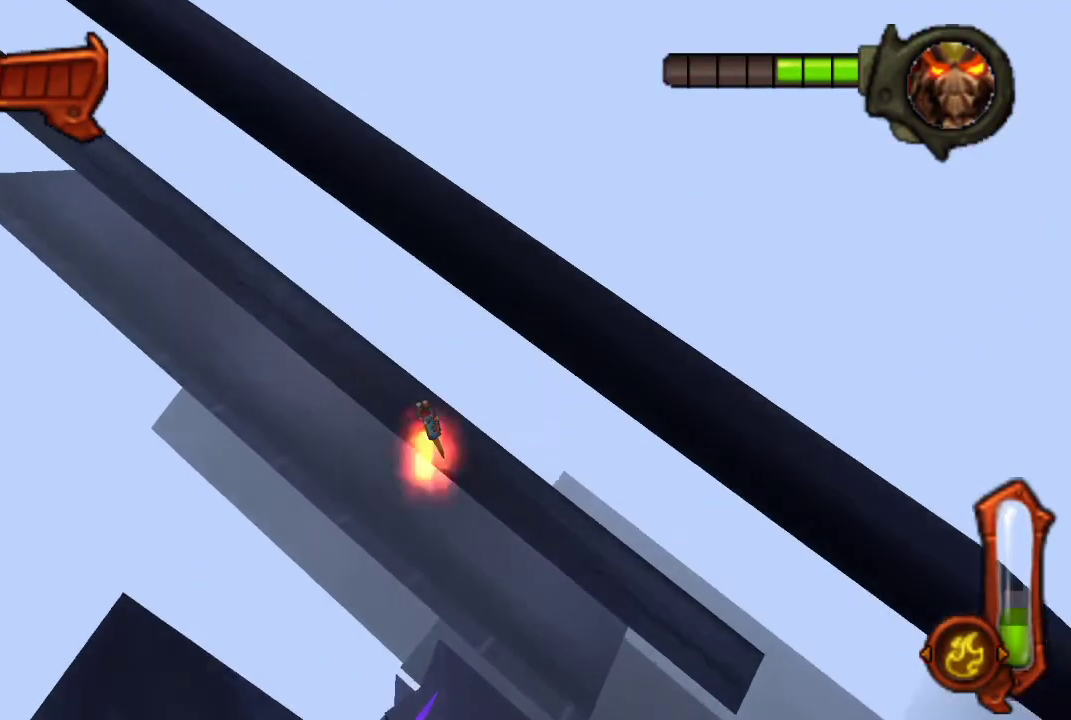
{"buttons": ["CIRCLE"], "left_stick": "up", "right_stick": "center", "events": []}
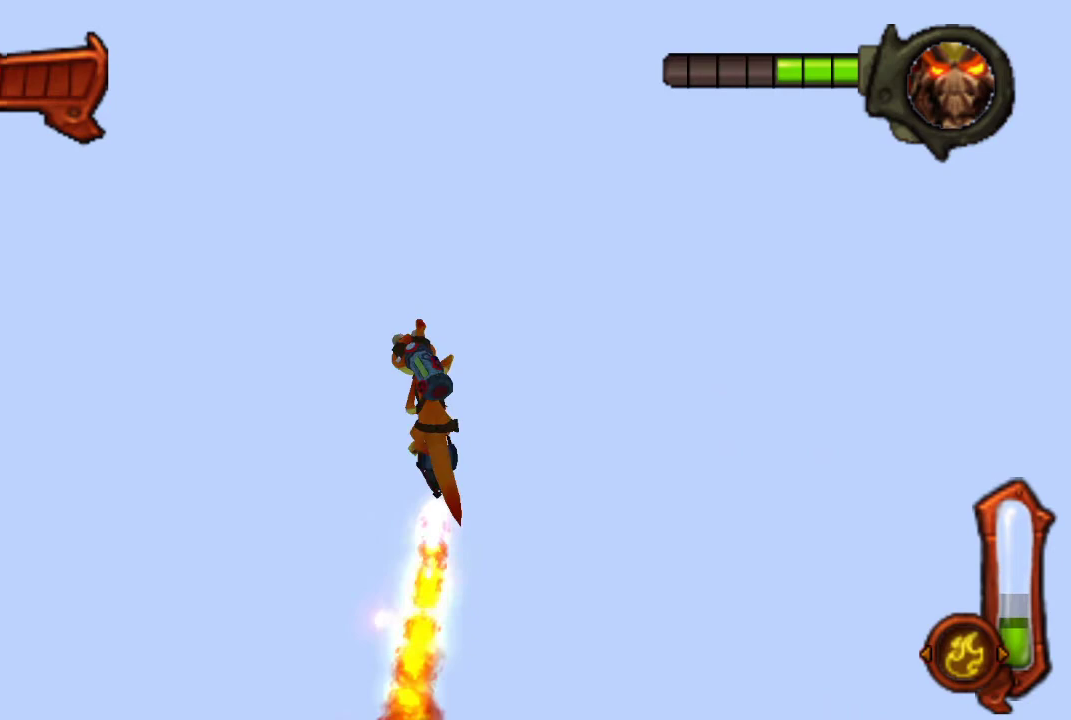
{"buttons": [], "left_stick": "up", "right_stick": "center", "events": [[167, "CIRCLE", "up"]]}
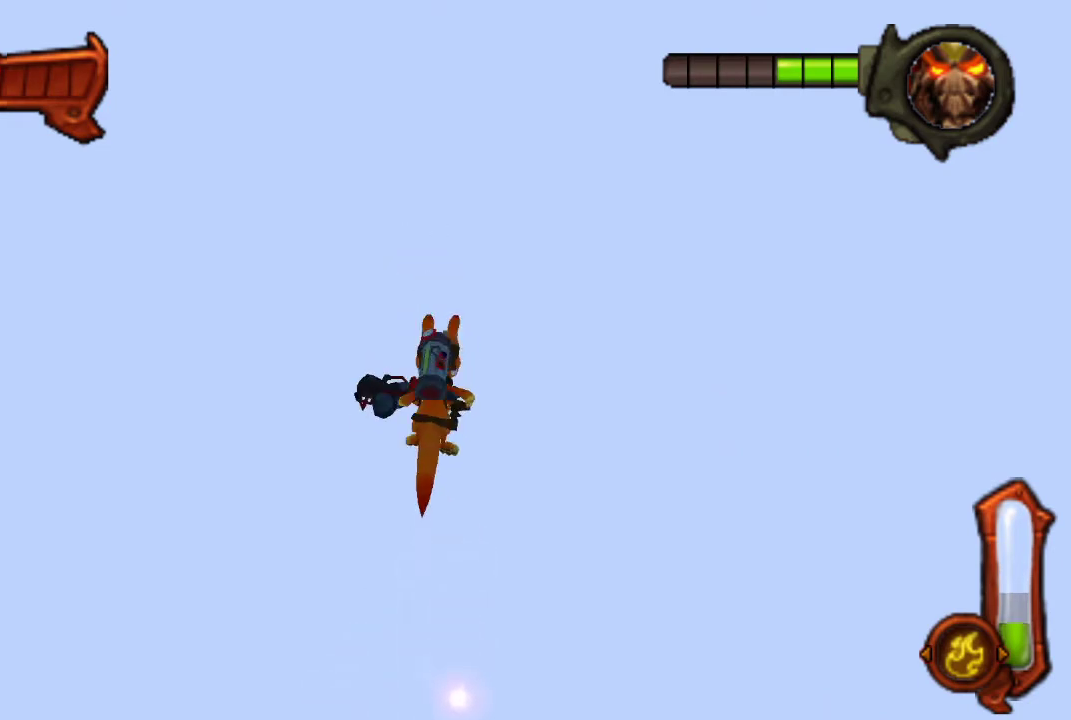
{"buttons": ["CIRCLE"], "left_stick": "up", "right_stick": "center", "events": [[267, "CIRCLE", "down"]]}
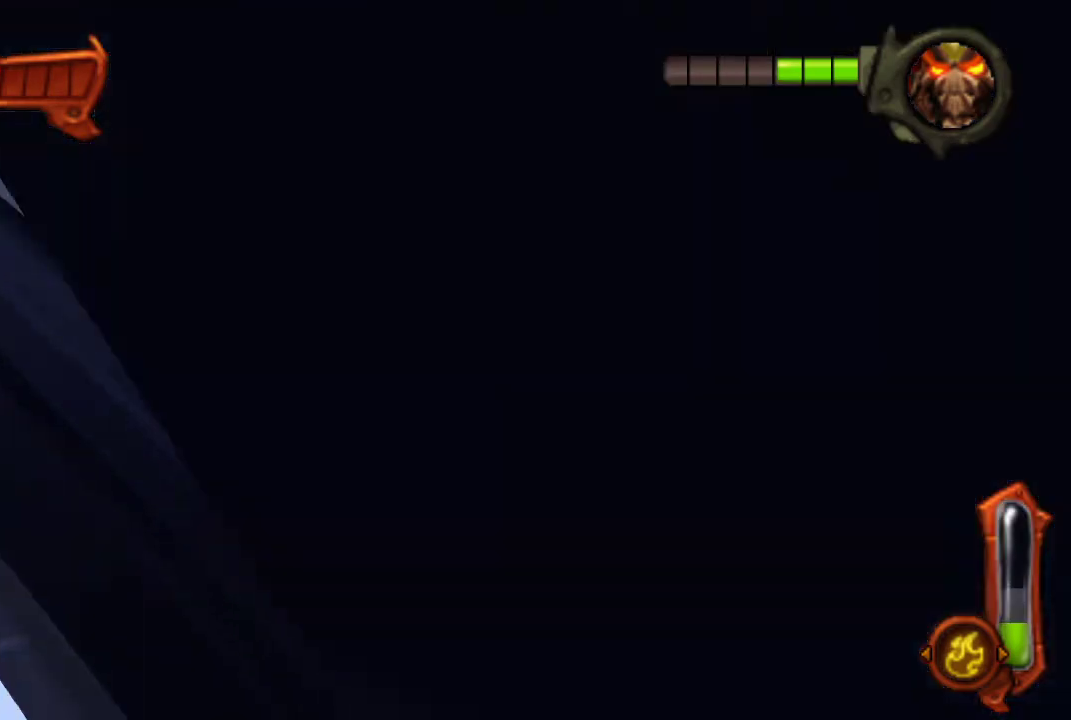
{"buttons": ["CIRCLE"], "left_stick": "up", "right_stick": "center", "events": []}
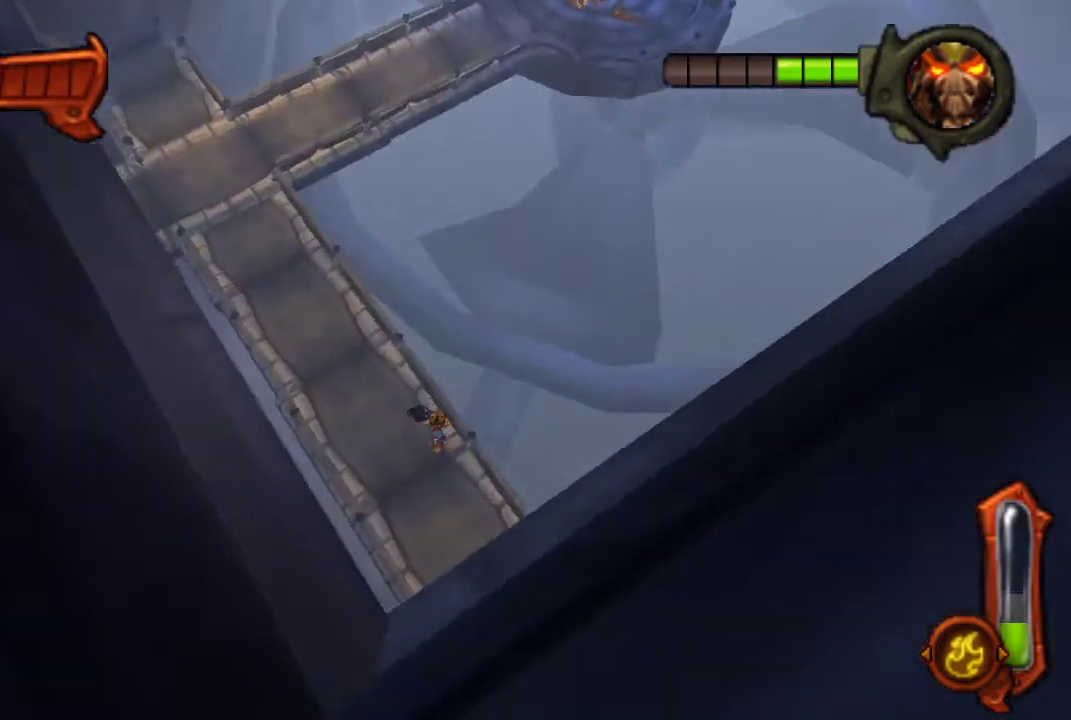
{"buttons": [], "left_stick": "center", "right_stick": "center", "events": [[133, "CIRCLE", "up"], [267, "left_stick", "up-left"], [433, "left_stick", "center"]]}